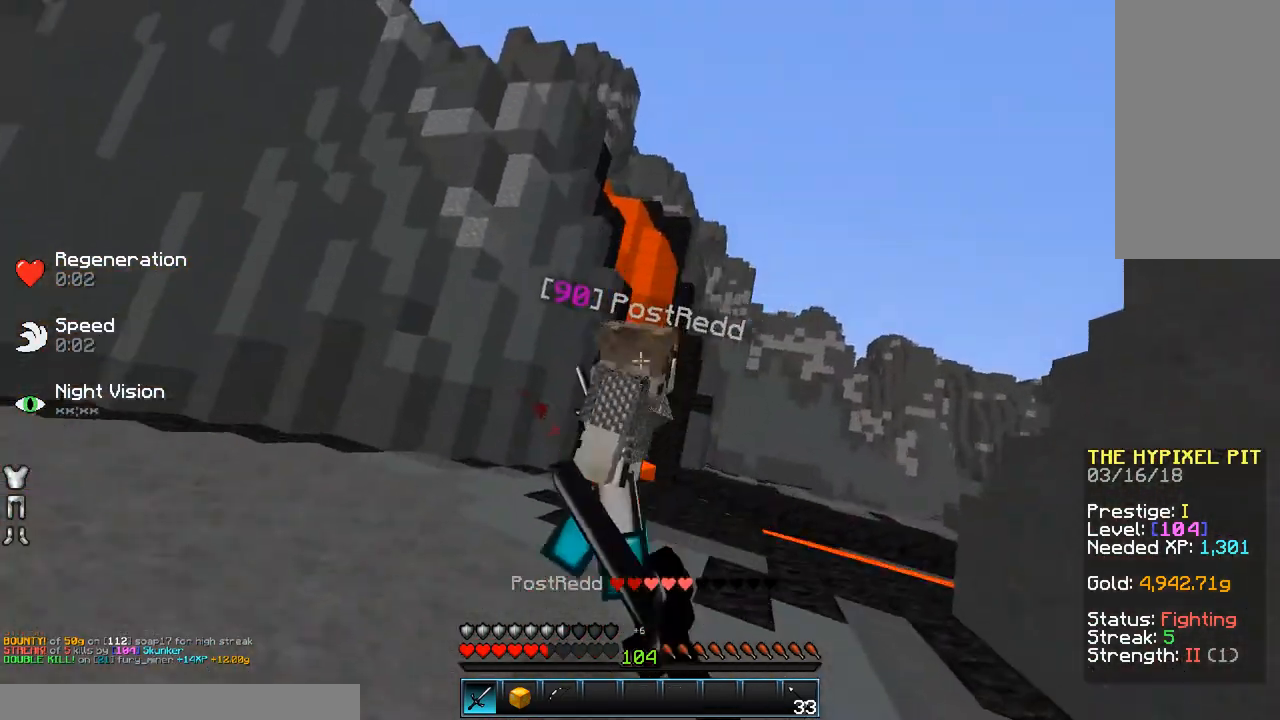
Gameplay with keyboard and mouse; each line is a JSON object with the keys and mouse buttons held at the frame after it. "events" lists presses ("down") and releases ("up") of "a", "d", "s", "space", "w", "mouse_left" and "mouse_right" between this image and that frame as [ms after this image, input, new state], when the widget could be followed in between. "mouse_left", "mouse_right" = the "left", "right" buttons of the "mouse" list. No other keys are recorded. Fast repeated clicks can show as one long hold. Mouse movement is not recorded.
{"keys": ["d", "w"], "mouse": [], "events": [[33, "mouse_left", "up"], [83, "mouse_left", "down"], [133, "mouse_left", "up"], [183, "d", "down"], [233, "mouse_left", "down"], [283, "mouse_left", "up"], [383, "mouse_left", "down"], [433, "mouse_left", "up"]]}
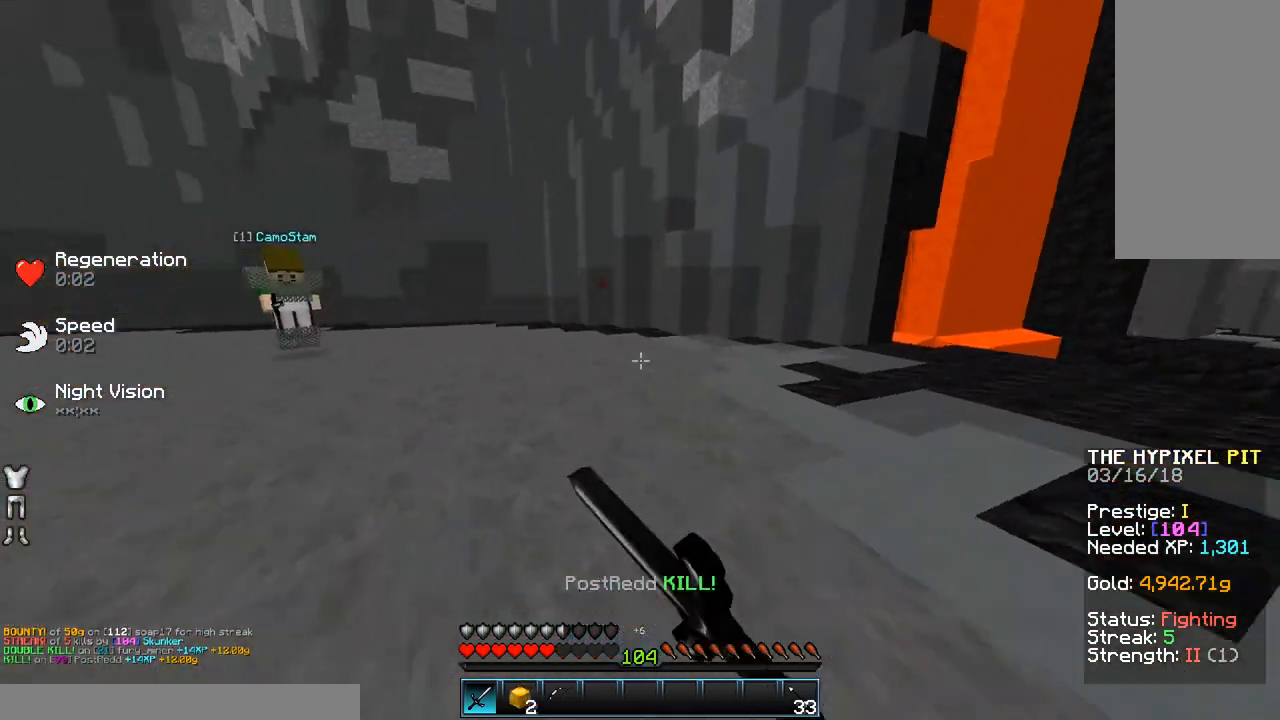
{"keys": ["a", "w"], "mouse": [], "events": [[83, "mouse_right", "down"], [183, "mouse_right", "up"], [333, "d", "up"], [483, "a", "down"]]}
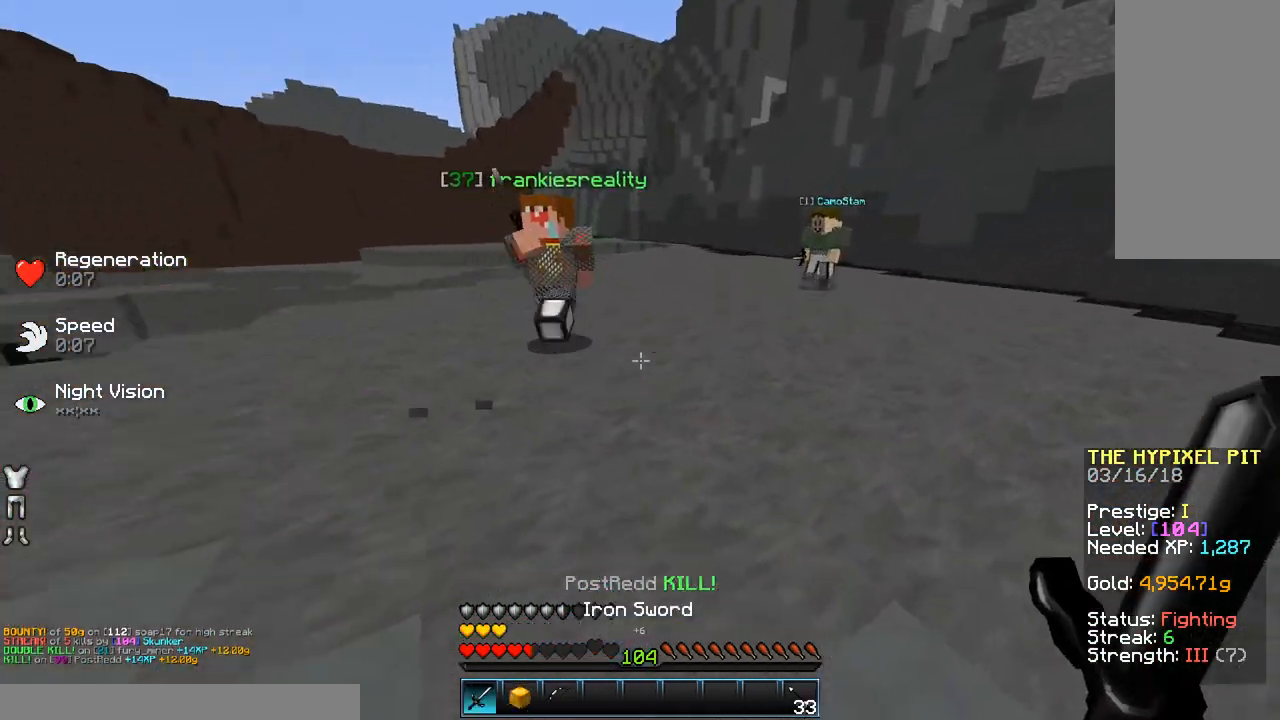
{"keys": ["w"], "mouse": [], "events": [[133, "a", "up"], [383, "mouse_left", "down"], [483, "mouse_left", "up"]]}
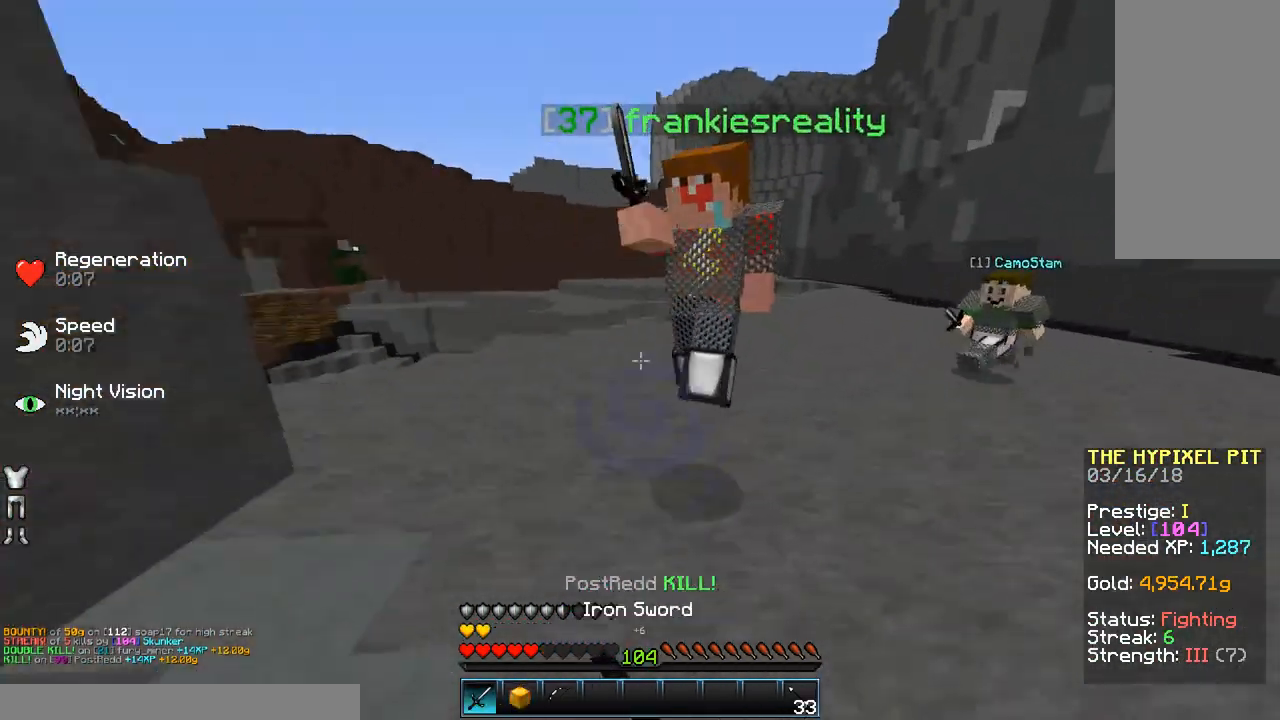
{"keys": ["a", "w"], "mouse": ["left"], "events": [[50, "mouse_left", "down"], [200, "a", "down"], [333, "mouse_left", "up"], [383, "mouse_left", "down"], [433, "mouse_left", "up"], [483, "mouse_left", "down"]]}
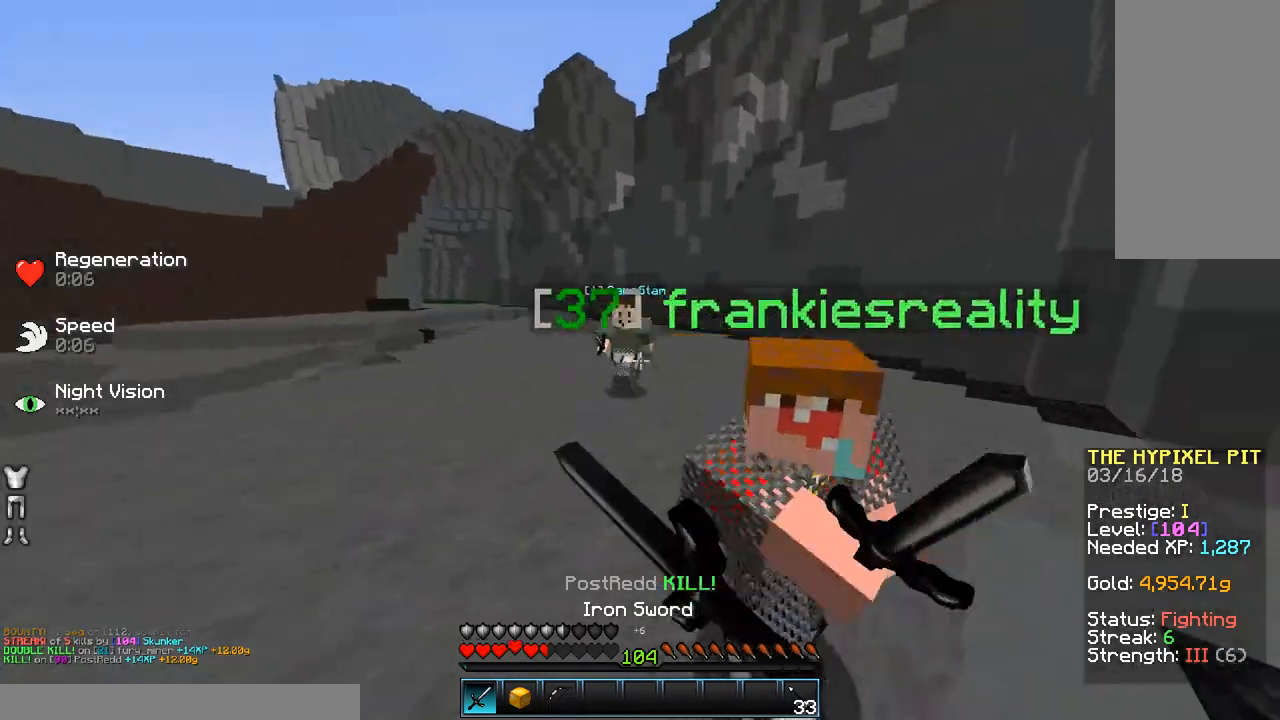
{"keys": ["w"], "mouse": ["left", "right"], "events": [[33, "a", "up"], [33, "mouse_left", "up"], [133, "mouse_left", "down"], [233, "mouse_left", "up"], [283, "mouse_right", "down"], [333, "mouse_right", "up"], [483, "mouse_left", "down"], [483, "mouse_right", "down"]]}
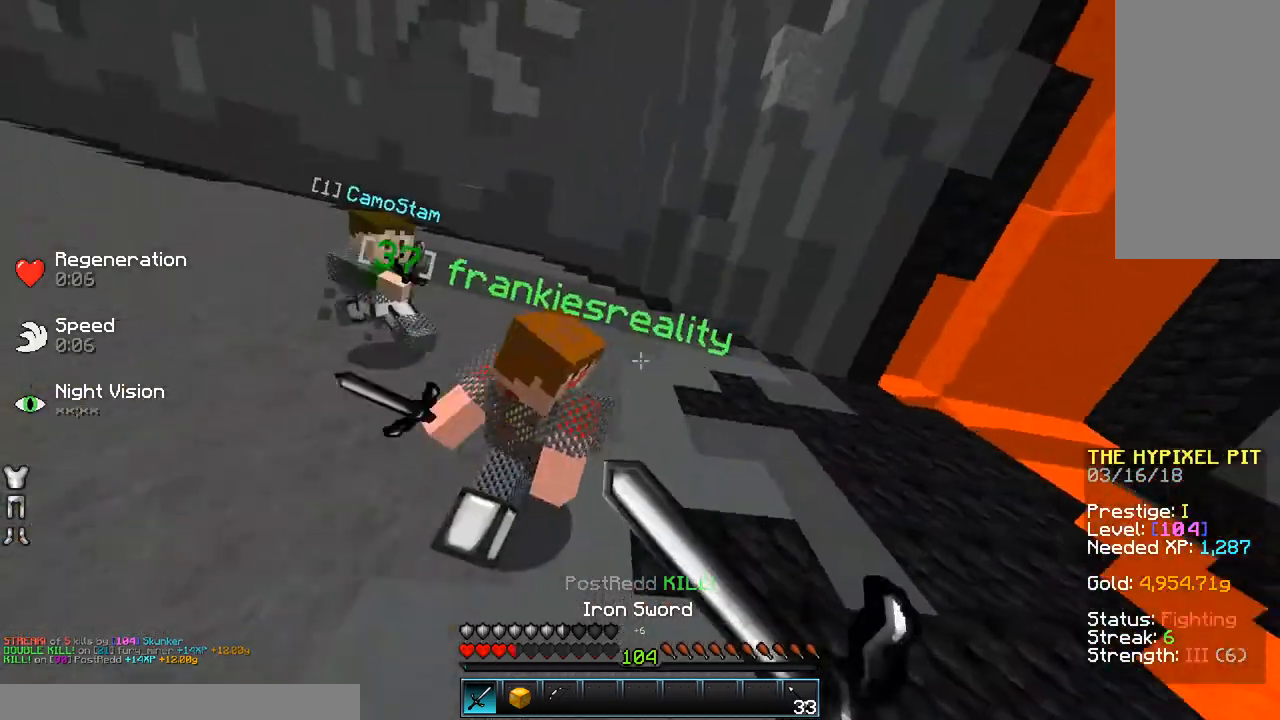
{"keys": ["w"], "mouse": ["left", "right"], "events": [[33, "mouse_left", "up"], [33, "mouse_right", "up"], [133, "mouse_left", "down"], [133, "mouse_right", "down"], [233, "mouse_left", "up"], [233, "mouse_right", "up"], [283, "mouse_left", "down"], [283, "mouse_right", "down"], [383, "mouse_left", "up"], [383, "mouse_right", "up"], [433, "mouse_left", "down"], [483, "mouse_right", "down"]]}
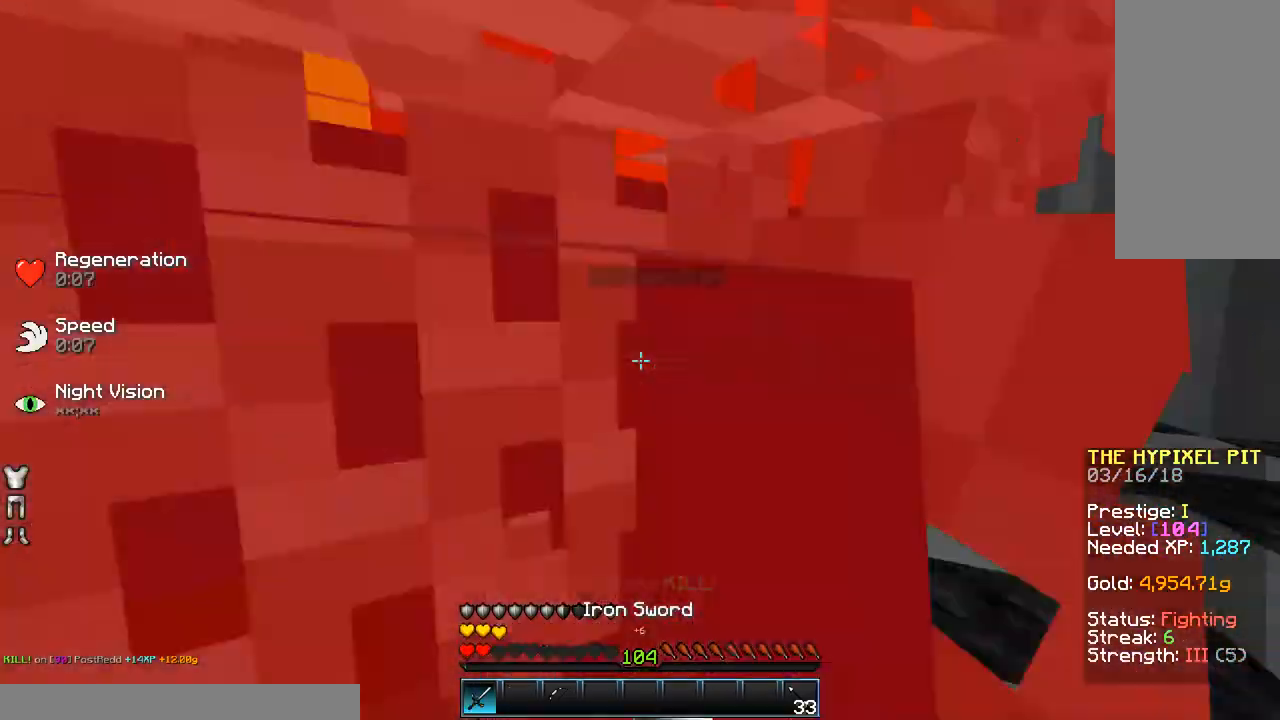
{"keys": ["a", "w"], "mouse": ["left", "right"], "events": [[33, "mouse_left", "up"], [33, "mouse_right", "up"], [83, "mouse_left", "down"], [133, "mouse_right", "down"], [183, "mouse_left", "up"], [233, "mouse_right", "up"], [283, "mouse_left", "down"], [283, "mouse_right", "down"], [383, "a", "down"], [383, "mouse_left", "up"], [383, "mouse_right", "up"], [483, "mouse_left", "down"], [483, "mouse_right", "down"]]}
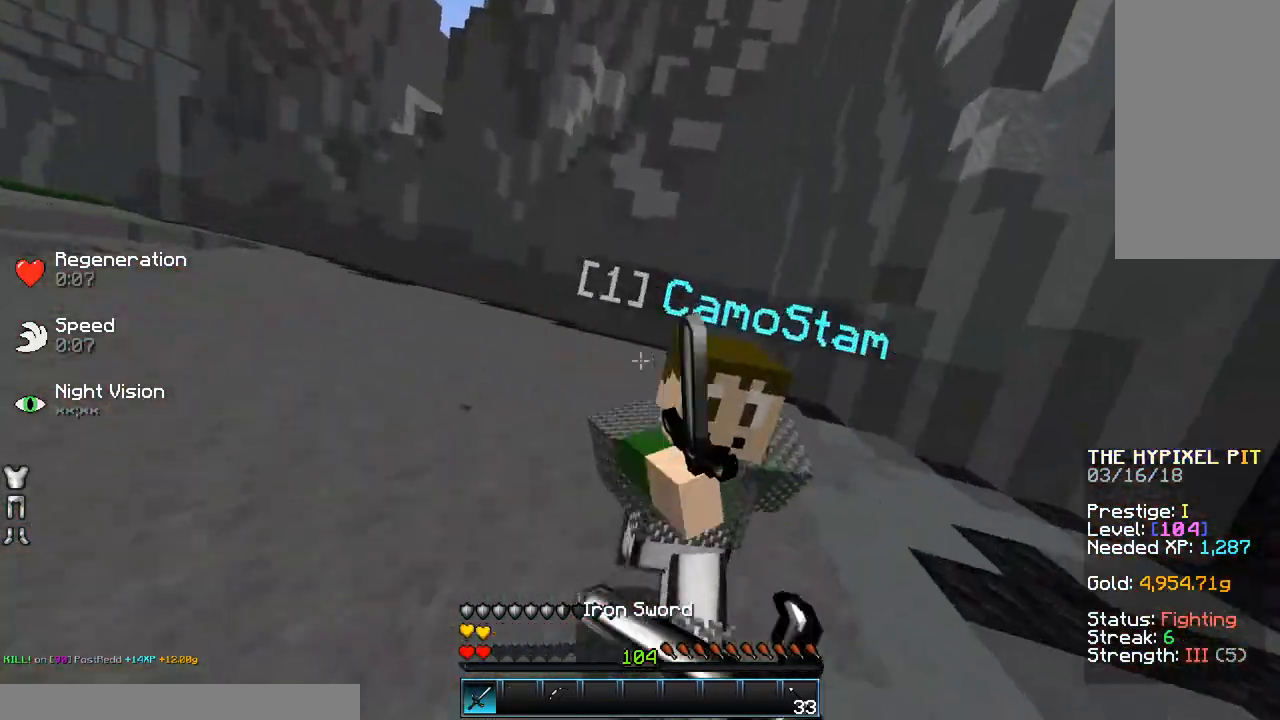
{"keys": ["w"], "mouse": [], "events": [[33, "mouse_left", "up"], [33, "mouse_right", "up"], [133, "mouse_left", "down"], [133, "mouse_right", "down"], [233, "mouse_left", "up"], [233, "mouse_right", "up"], [283, "a", "up"], [350, "mouse_left", "down"], [383, "d", "down"], [433, "d", "up"], [433, "mouse_left", "up"]]}
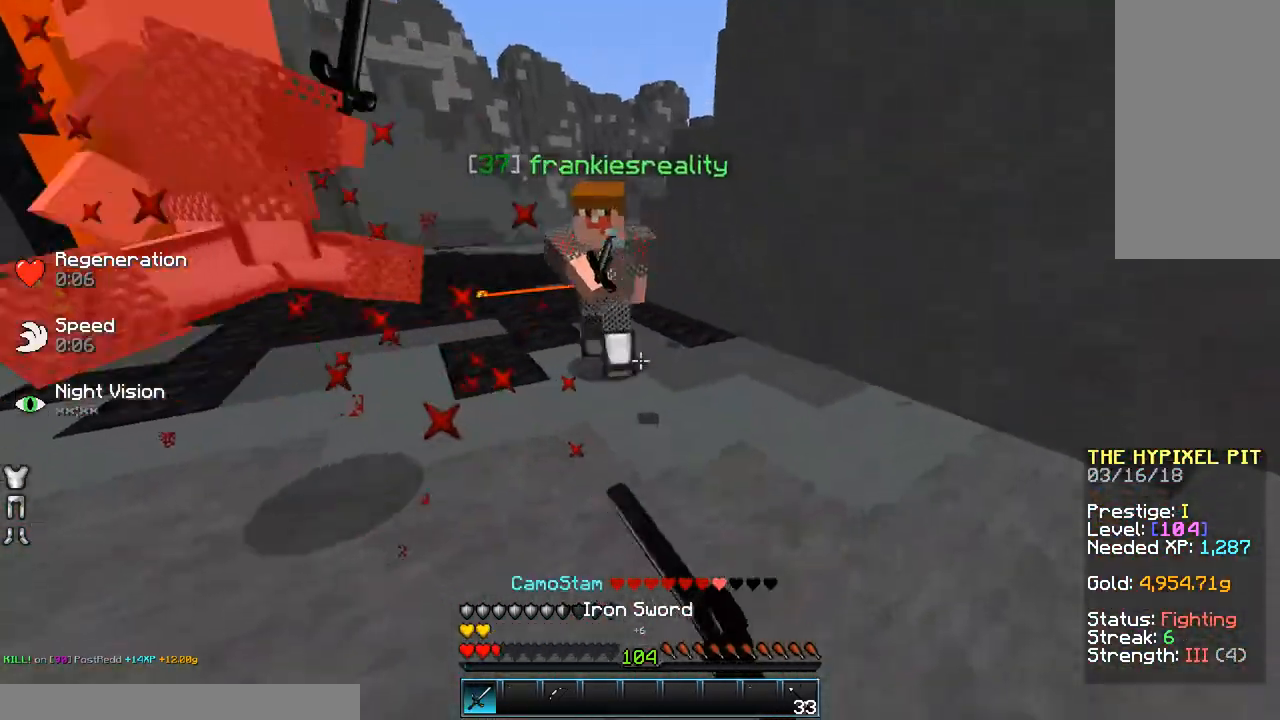
{"keys": ["w"], "mouse": ["left"], "events": [[83, "d", "down"], [200, "mouse_left", "down"], [300, "mouse_left", "up"], [350, "mouse_left", "down"], [383, "d", "up"], [433, "mouse_left", "up"], [483, "mouse_left", "down"]]}
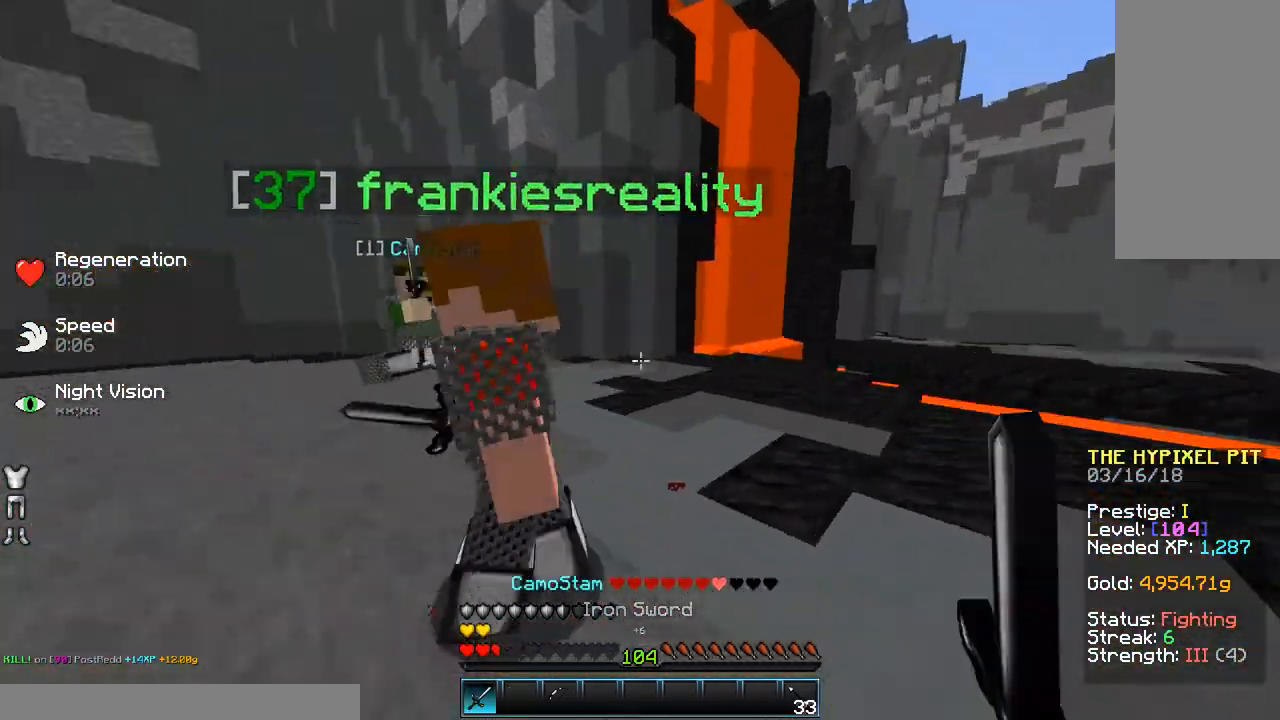
{"keys": ["a", "w"], "mouse": ["left"], "events": [[83, "d", "down"], [83, "mouse_left", "up"], [83, "w", "up"], [183, "mouse_left", "down"], [233, "d", "up"], [233, "mouse_left", "up"], [233, "w", "down"], [333, "mouse_left", "down"], [383, "a", "down"], [383, "mouse_left", "up"], [483, "mouse_left", "down"]]}
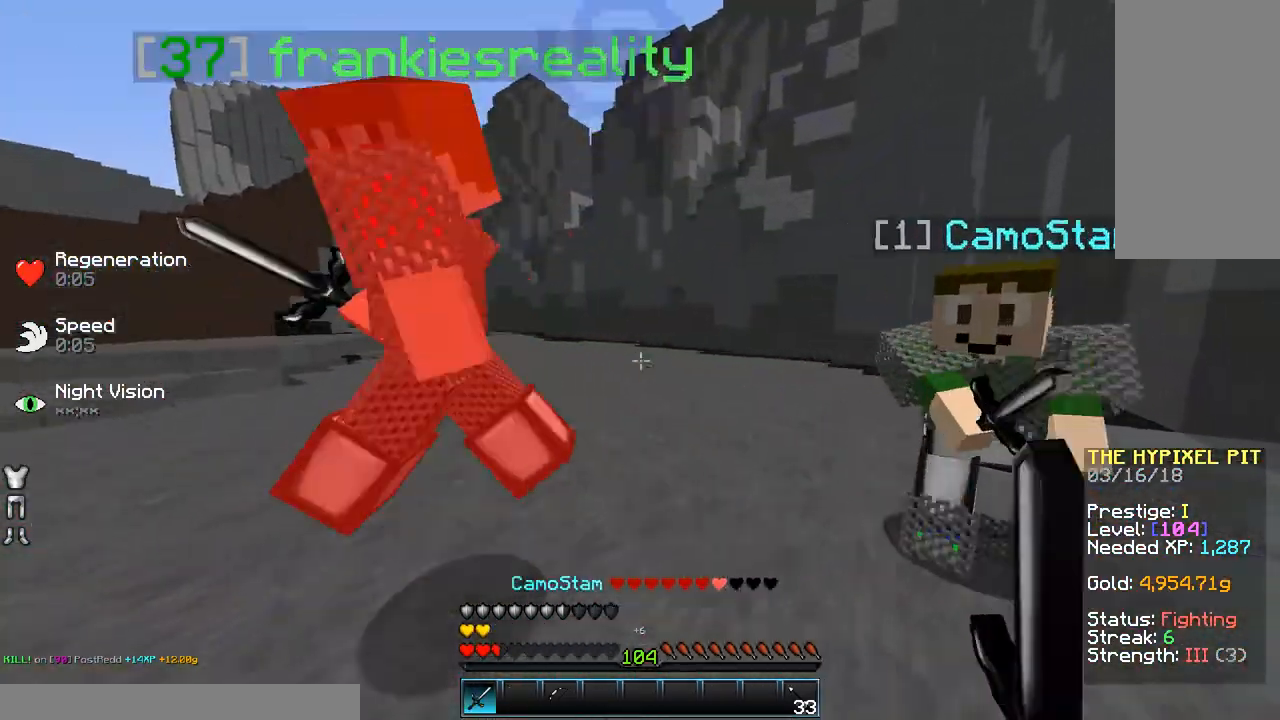
{"keys": ["a", "w"], "mouse": ["left"], "events": [[33, "mouse_left", "up"], [133, "mouse_left", "down"], [183, "mouse_left", "up"], [183, "w", "up"], [283, "mouse_left", "down"], [383, "mouse_left", "up"], [433, "w", "down"], [500, "mouse_left", "down"]]}
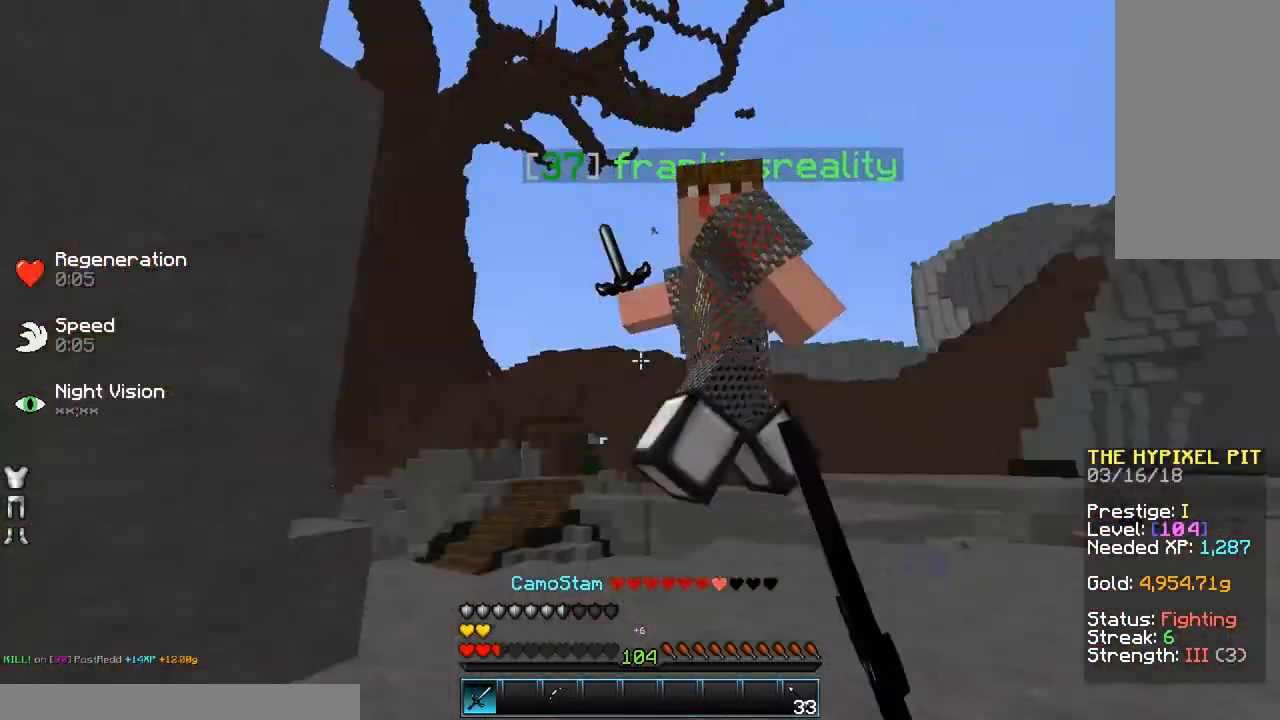
{"keys": ["a", "w"], "mouse": ["left"], "events": [[33, "mouse_left", "up"], [133, "mouse_left", "down"], [183, "mouse_left", "up"], [183, "w", "up"], [267, "w", "down"], [333, "mouse_left", "down"], [433, "mouse_left", "up"], [483, "mouse_left", "down"]]}
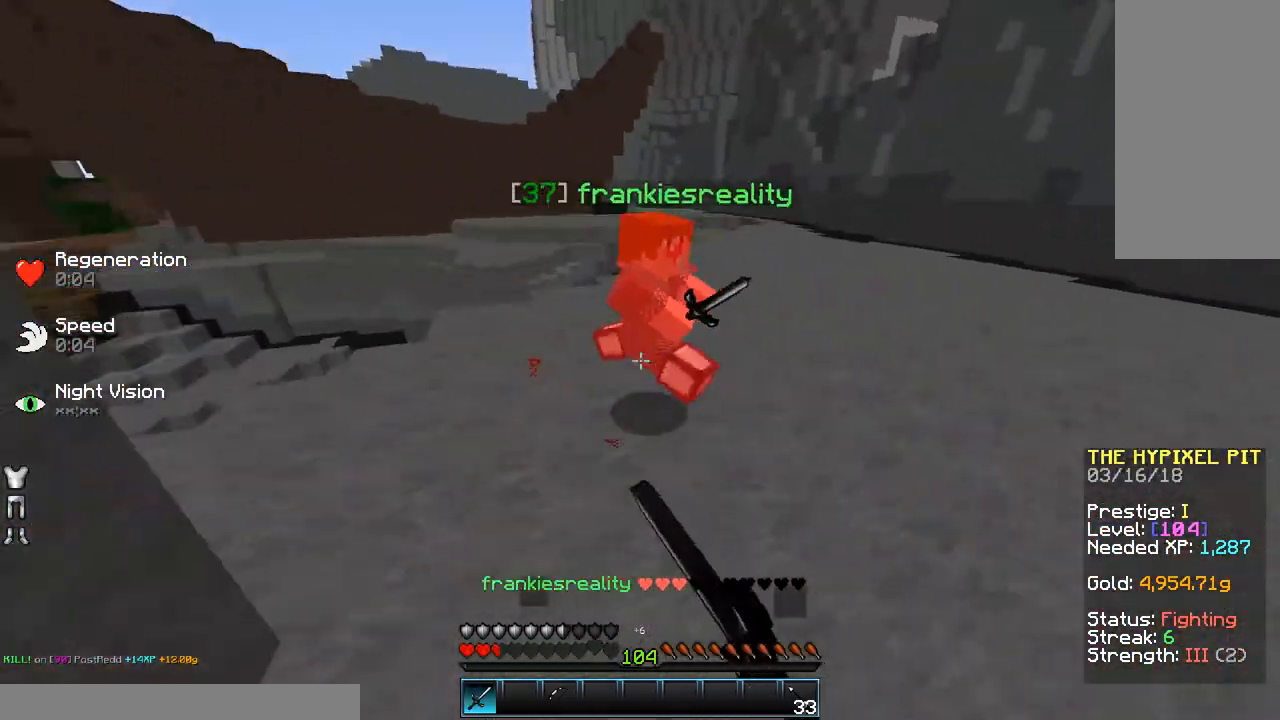
{"keys": ["a", "w"], "mouse": [], "events": [[33, "a", "up"], [83, "mouse_left", "up"], [333, "space", "down"], [433, "a", "down"], [483, "space", "up"]]}
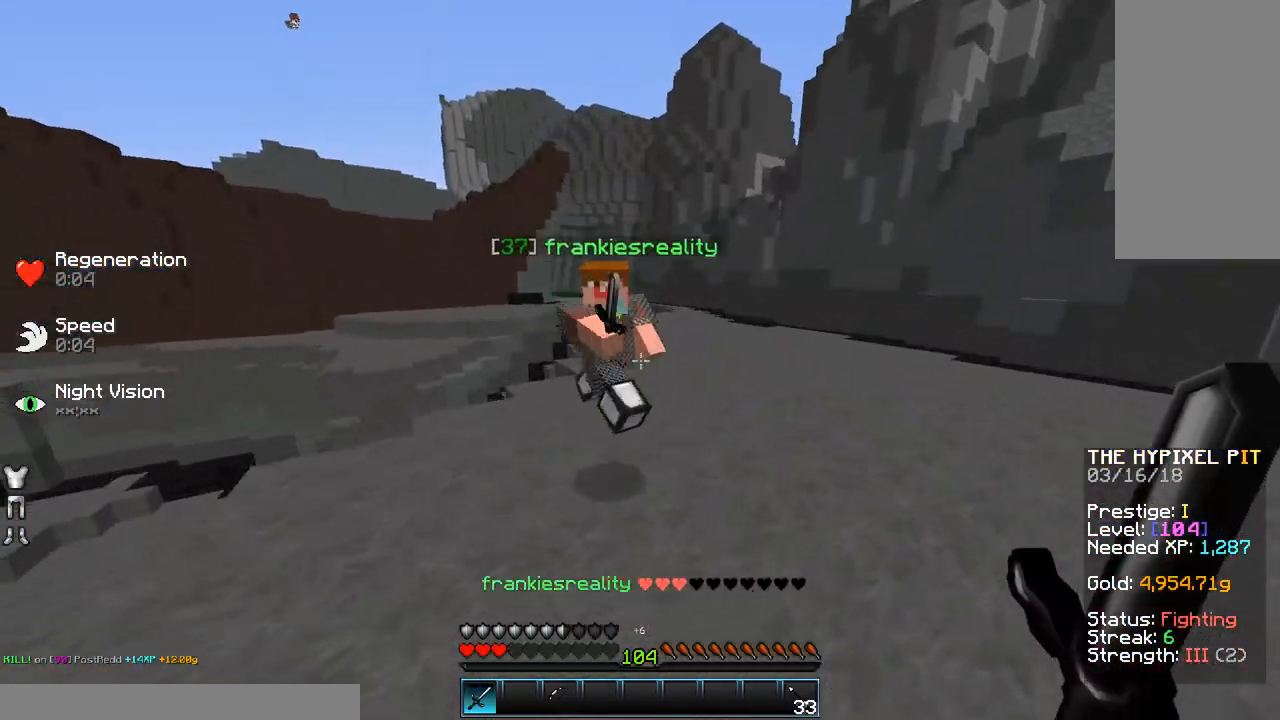
{"keys": ["a"], "mouse": [], "events": [[233, "mouse_left", "down"], [283, "mouse_left", "up"], [383, "mouse_left", "down"], [383, "w", "up"], [483, "mouse_left", "up"]]}
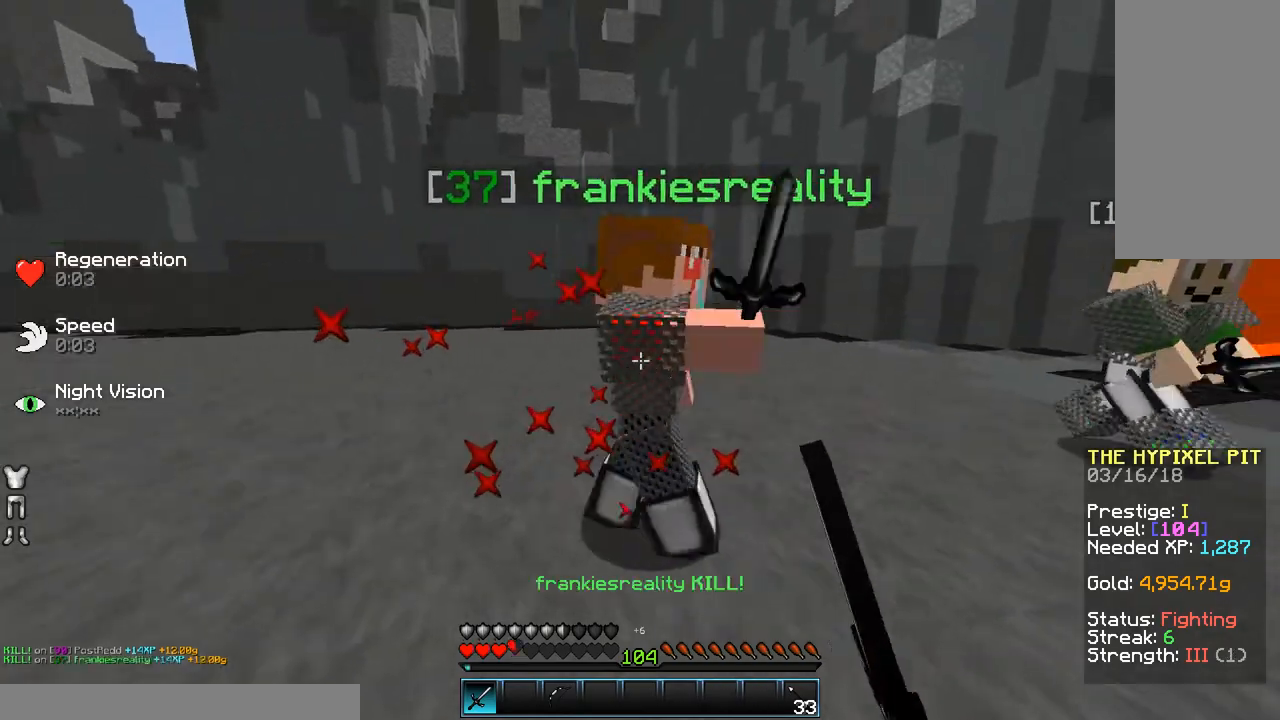
{"keys": ["w"], "mouse": [], "events": [[33, "mouse_left", "down"], [83, "w", "down"], [133, "a", "up"], [133, "mouse_left", "up"], [183, "mouse_left", "down"], [283, "mouse_left", "up"]]}
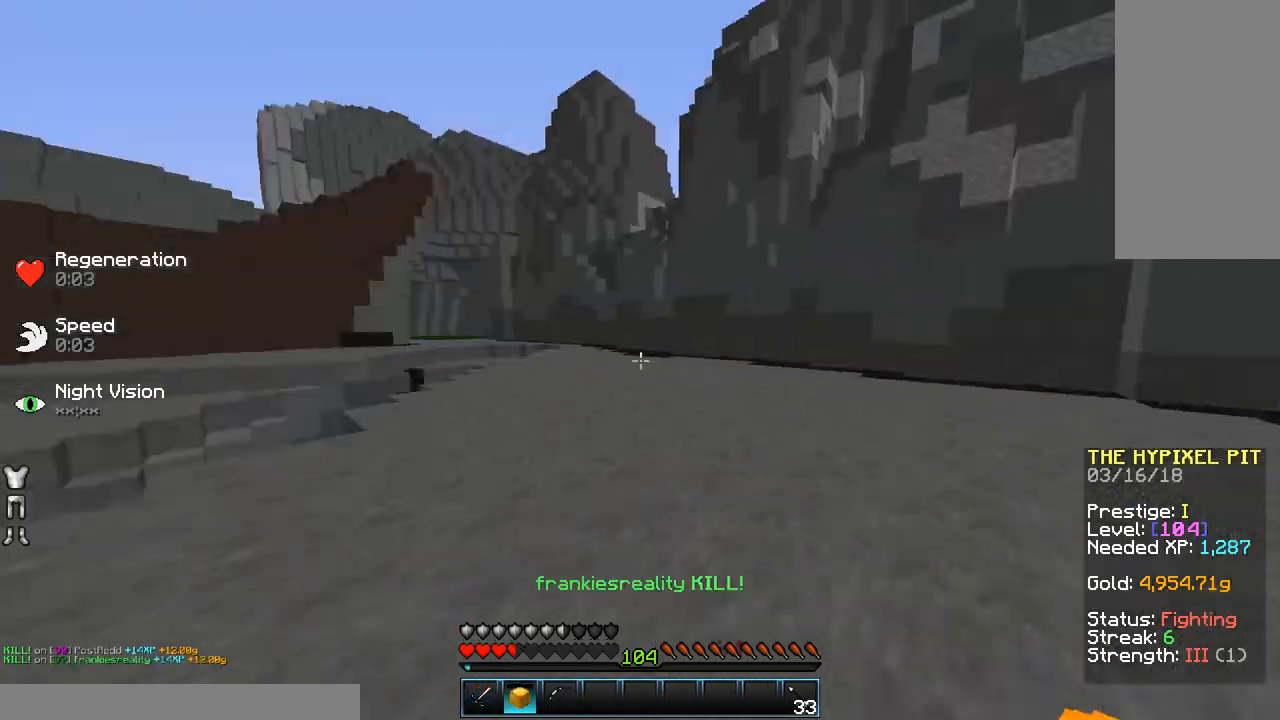
{"keys": ["space", "w"], "mouse": [], "events": [[33, "space", "down"], [83, "mouse_right", "down"], [183, "mouse_right", "up"]]}
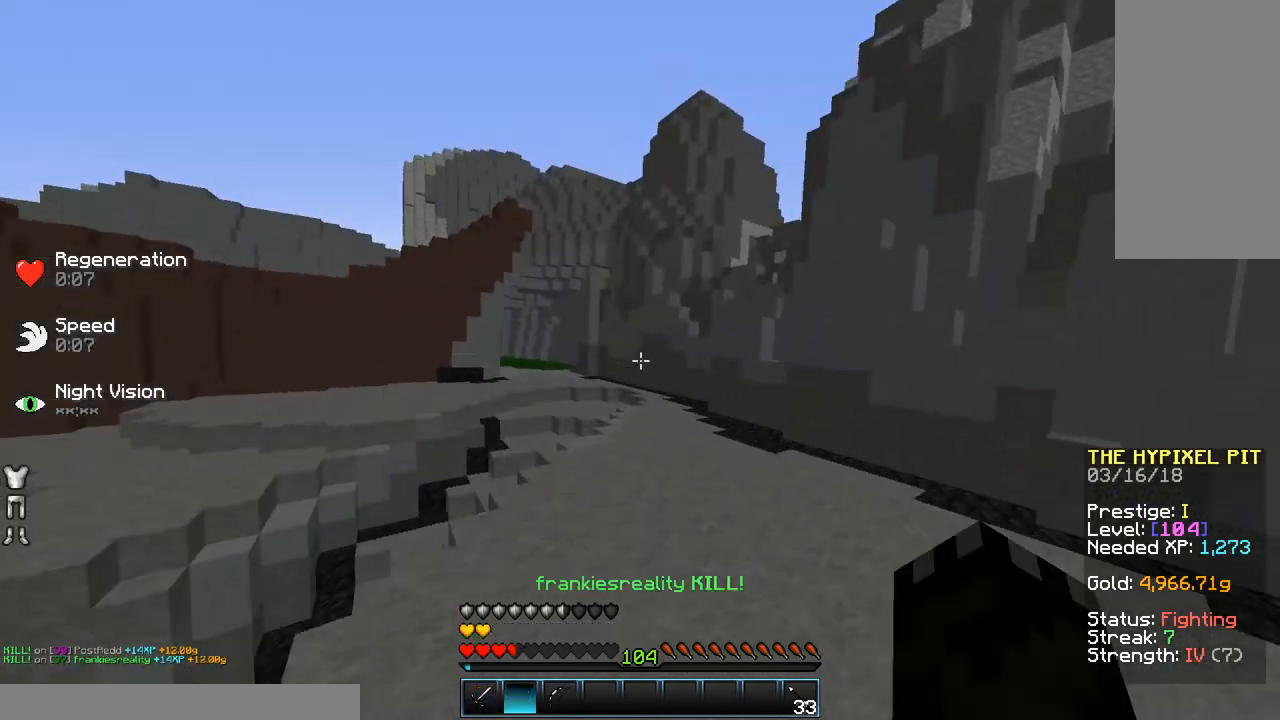
{"keys": ["space", "w"], "mouse": [], "events": []}
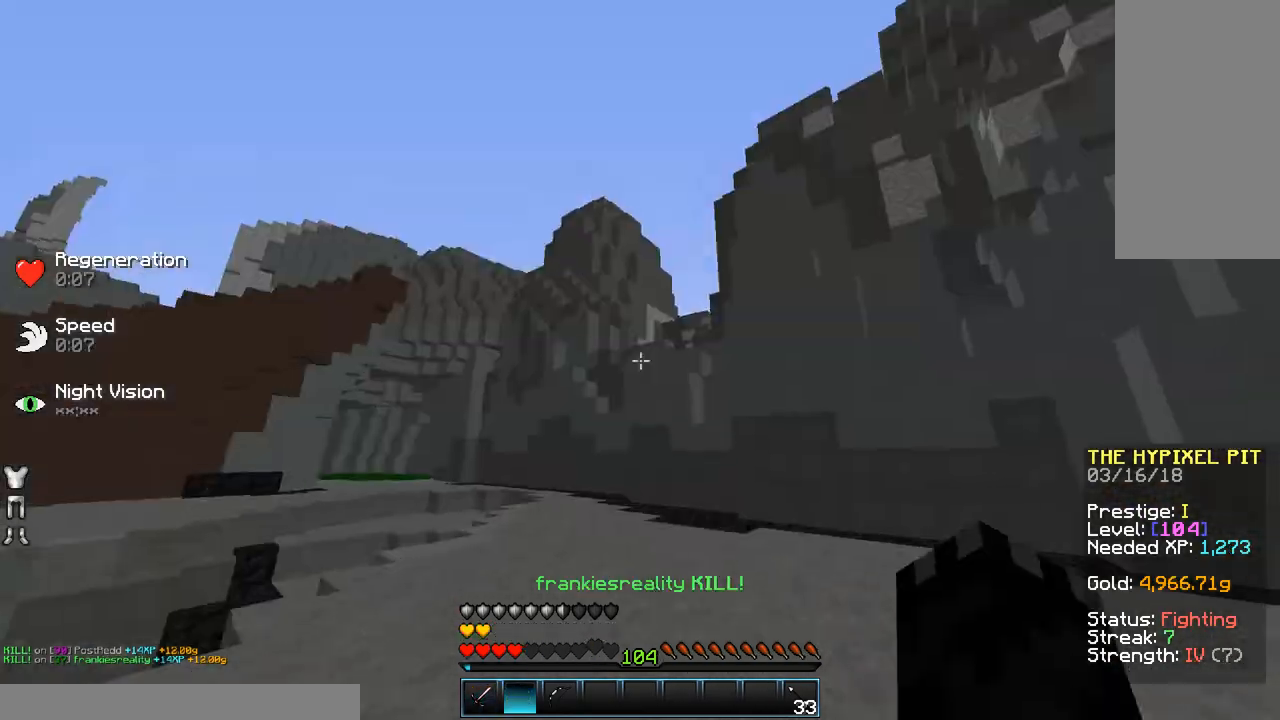
{"keys": ["a", "w"], "mouse": ["right"], "events": [[133, "mouse_left", "down"], [233, "mouse_left", "up"], [233, "mouse_right", "down"], [300, "space", "up"], [450, "a", "down"]]}
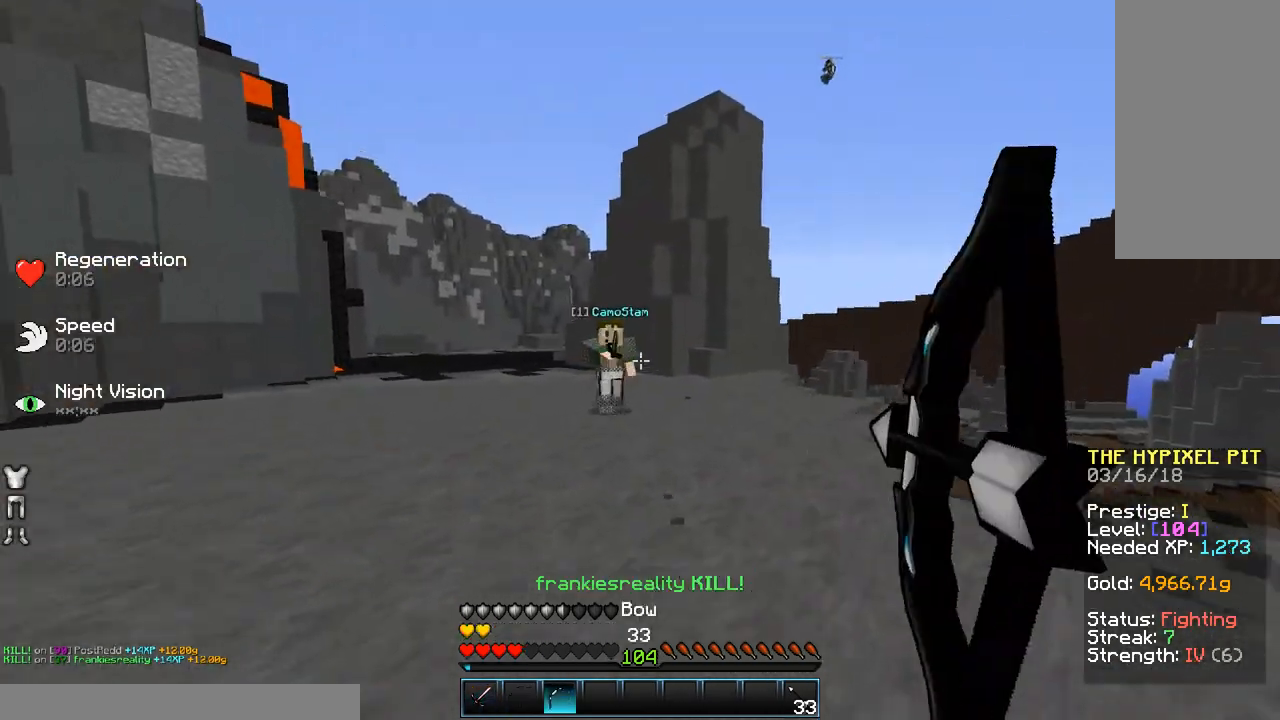
{"keys": ["a", "w"], "mouse": [], "events": [[433, "mouse_right", "up"]]}
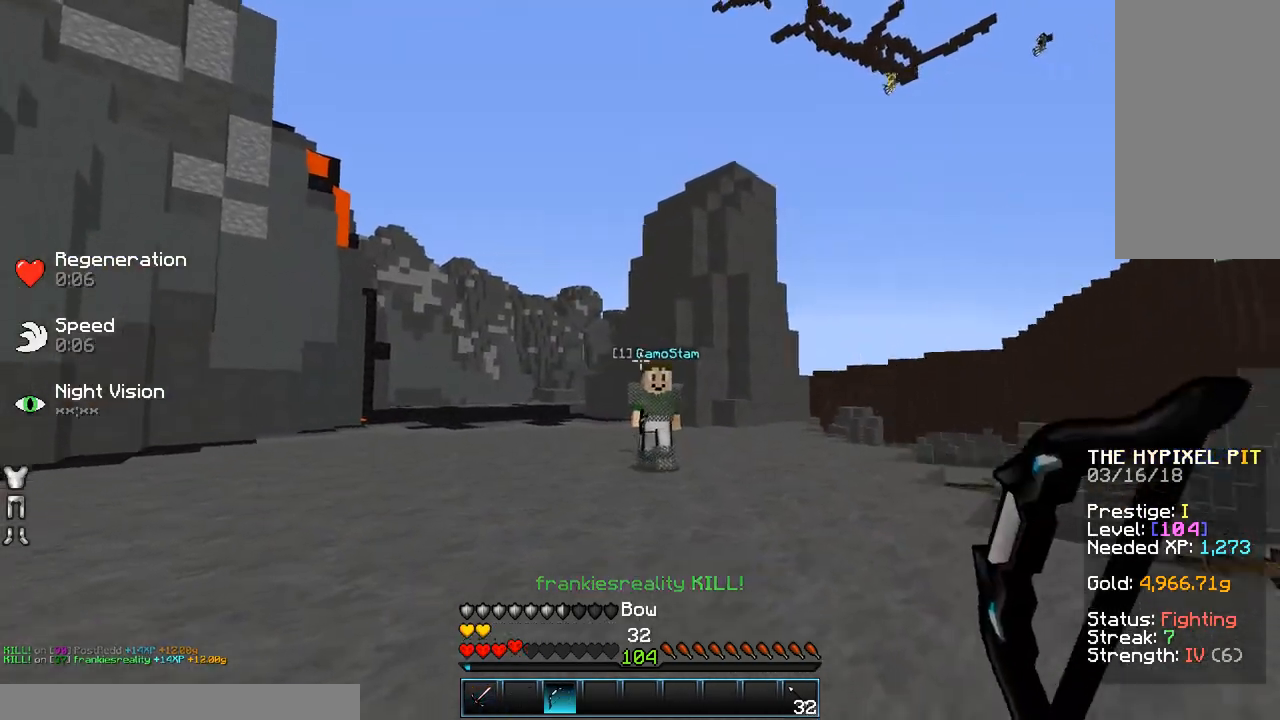
{"keys": ["d", "w"], "mouse": [], "events": [[133, "a", "up"], [133, "d", "down"]]}
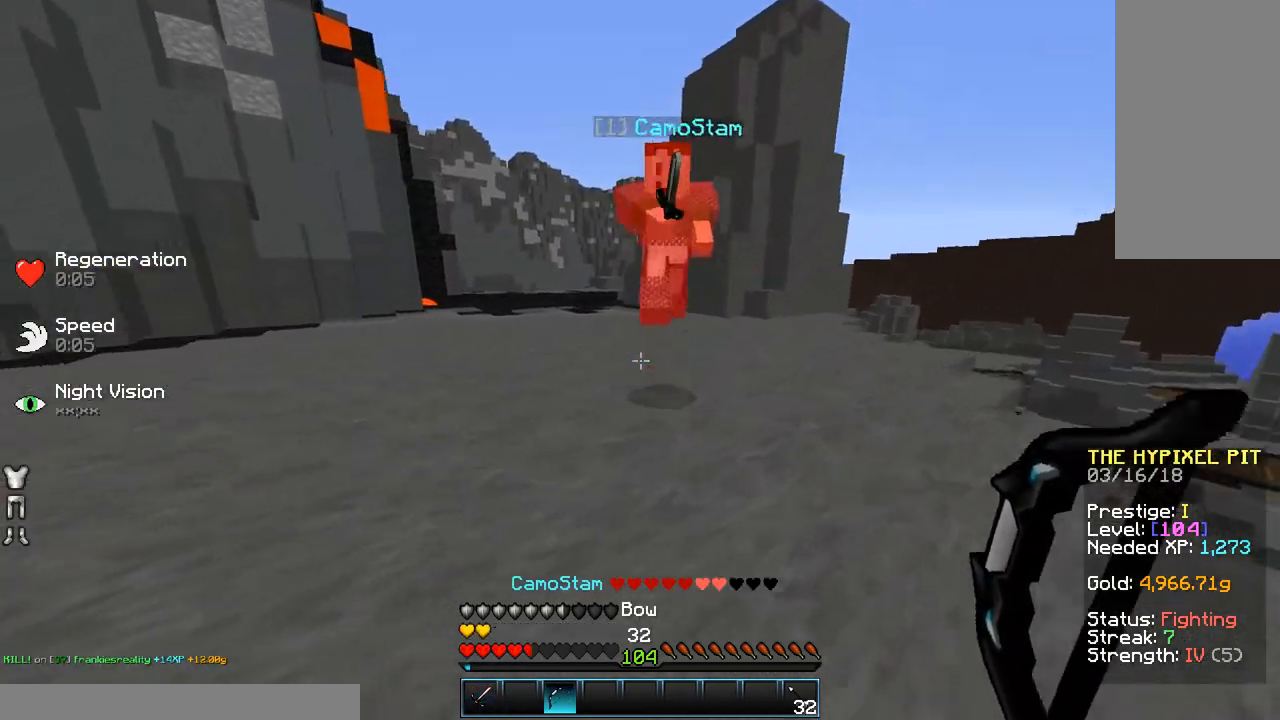
{"keys": ["d", "space", "w"], "mouse": ["left"], "events": [[33, "space", "down"], [133, "space", "up"], [483, "mouse_left", "down"], [483, "space", "down"]]}
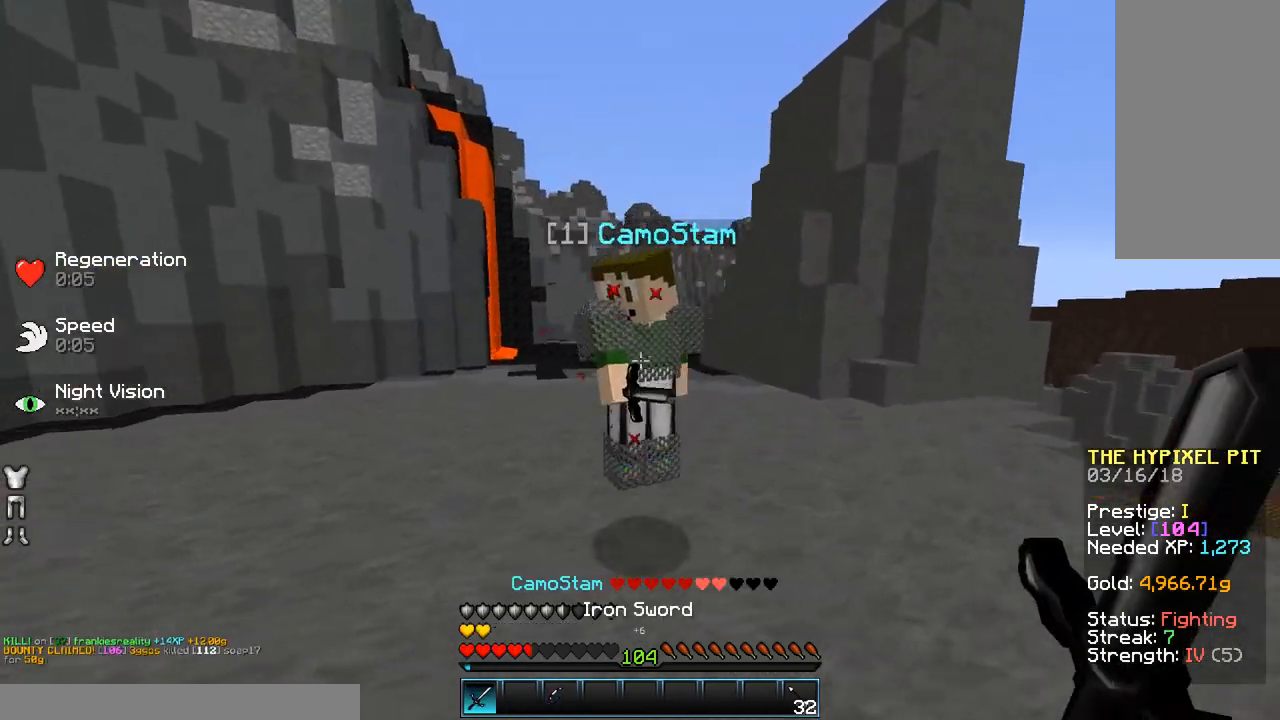
{"keys": ["d", "w"], "mouse": ["left"], "events": [[83, "mouse_left", "up"], [133, "mouse_left", "down"], [133, "space", "up"], [233, "mouse_left", "up"], [333, "mouse_left", "down"], [433, "mouse_left", "up"], [483, "mouse_left", "down"]]}
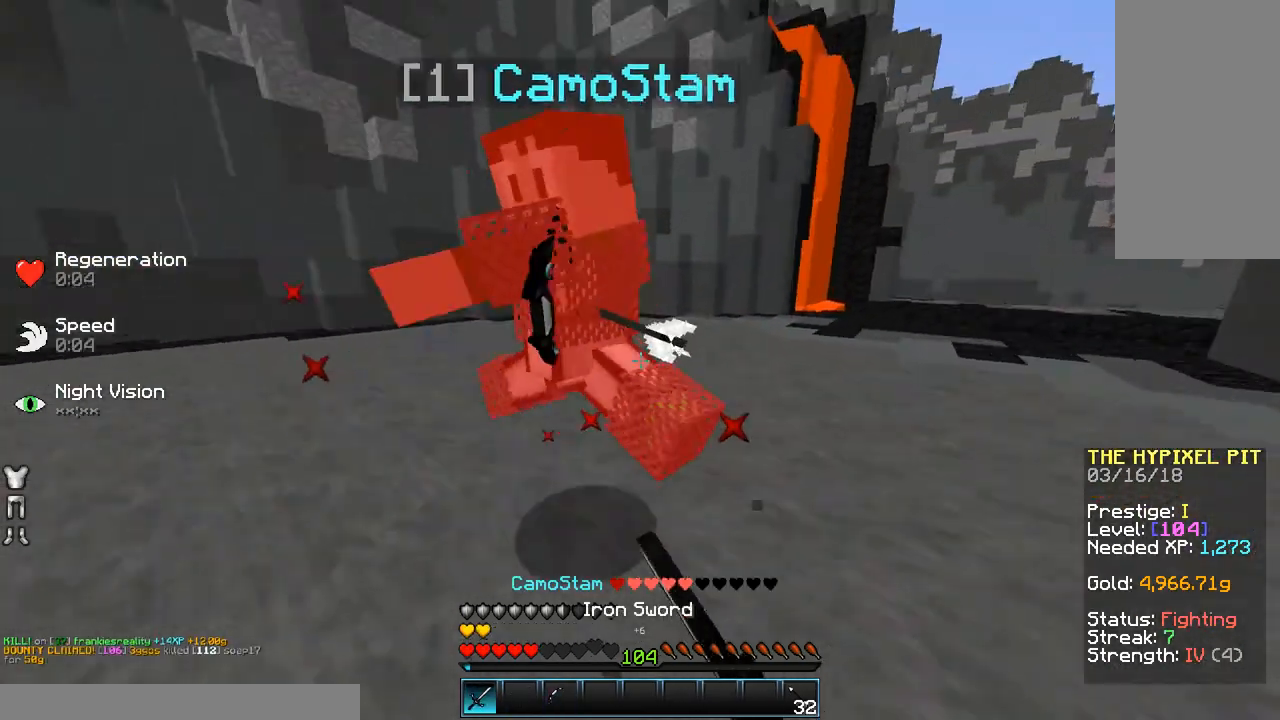
{"keys": ["d", "w"], "mouse": [], "events": [[83, "mouse_left", "up"], [183, "mouse_left", "down"], [183, "space", "down"], [233, "mouse_left", "up"], [333, "mouse_left", "down"], [333, "space", "up"], [433, "mouse_left", "up"]]}
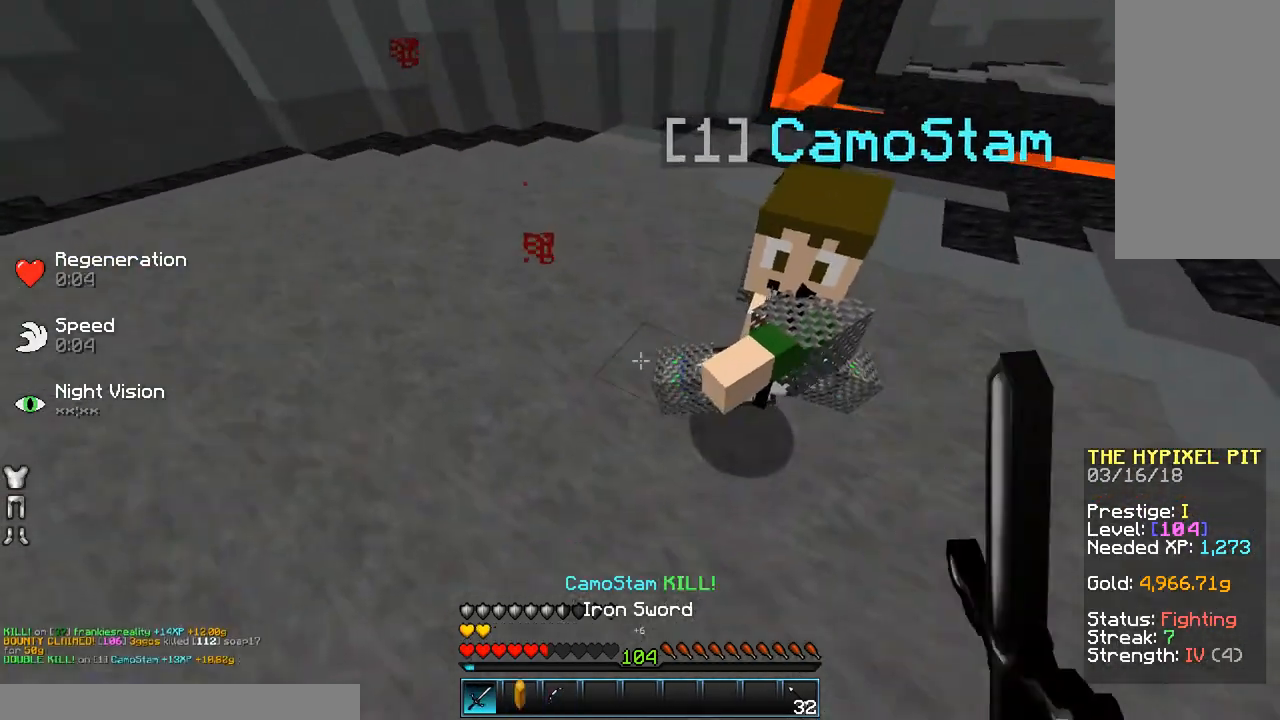
{"keys": ["w"], "mouse": [], "events": [[33, "mouse_left", "down"], [133, "mouse_left", "up"], [233, "mouse_left", "down"], [283, "mouse_left", "up"], [333, "d", "up"]]}
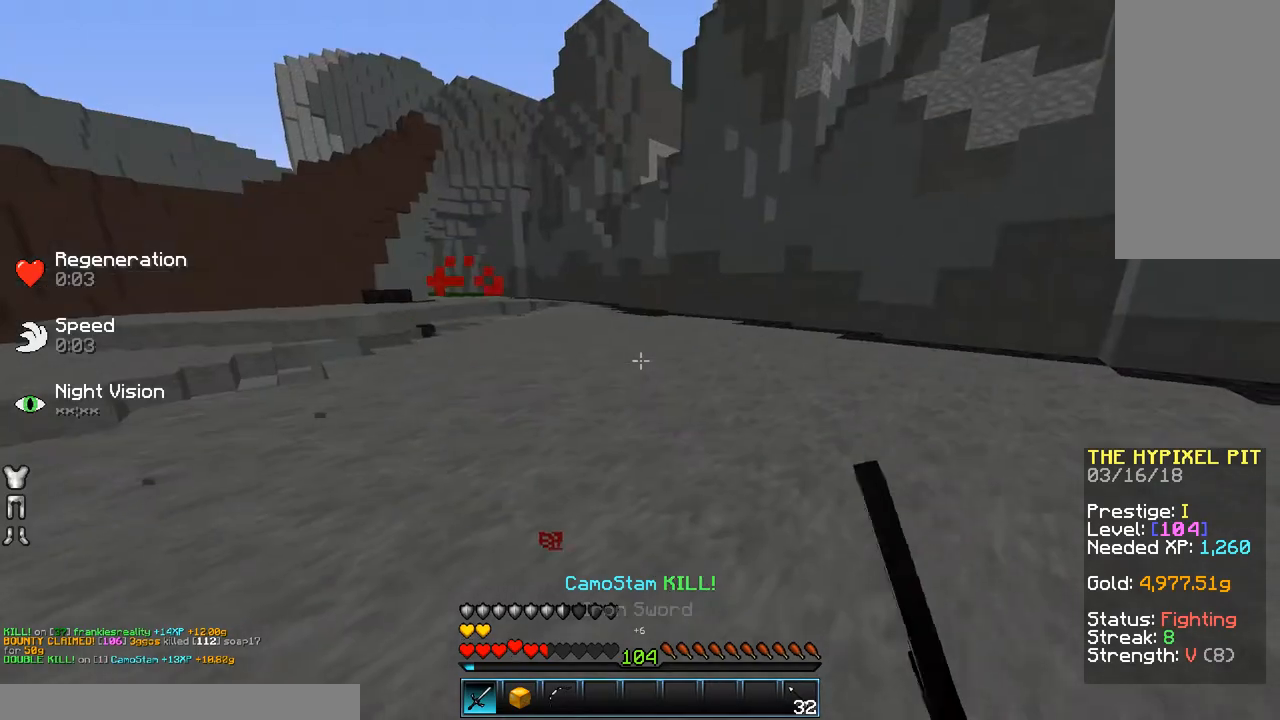
{"keys": ["space", "w"], "mouse": [], "events": [[183, "space", "down"]]}
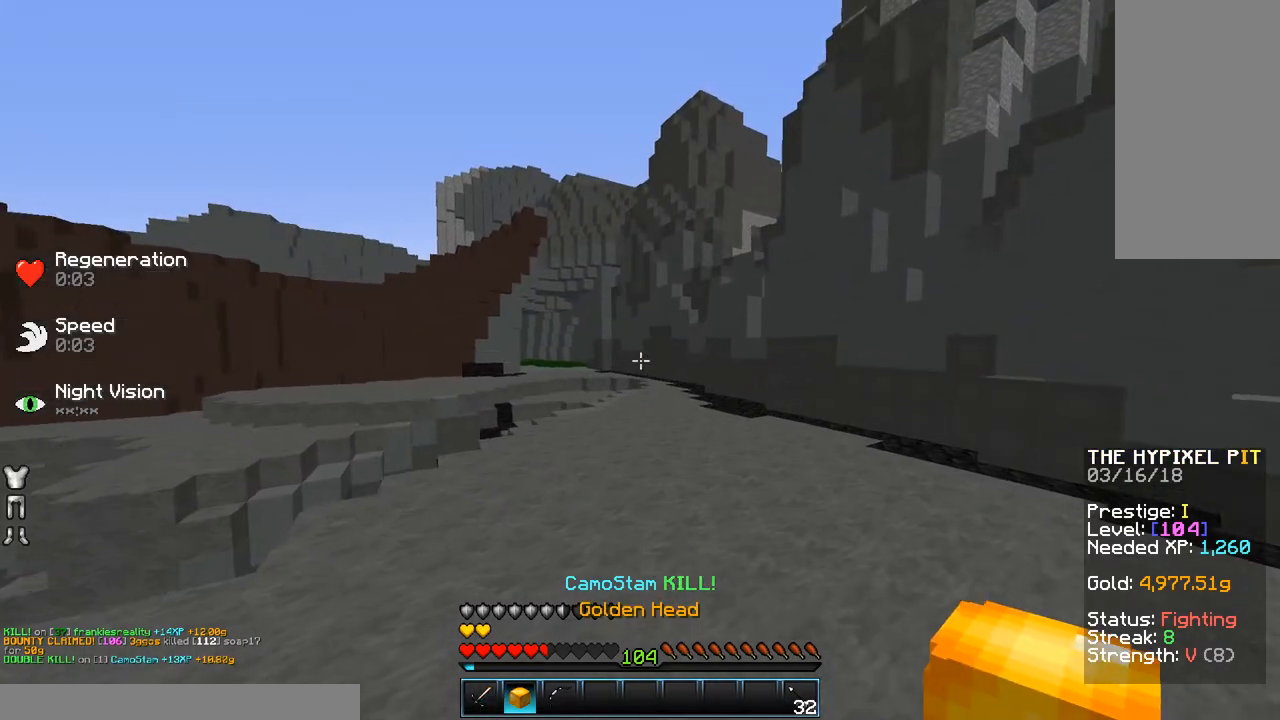
{"keys": ["space", "w"], "mouse": [], "events": []}
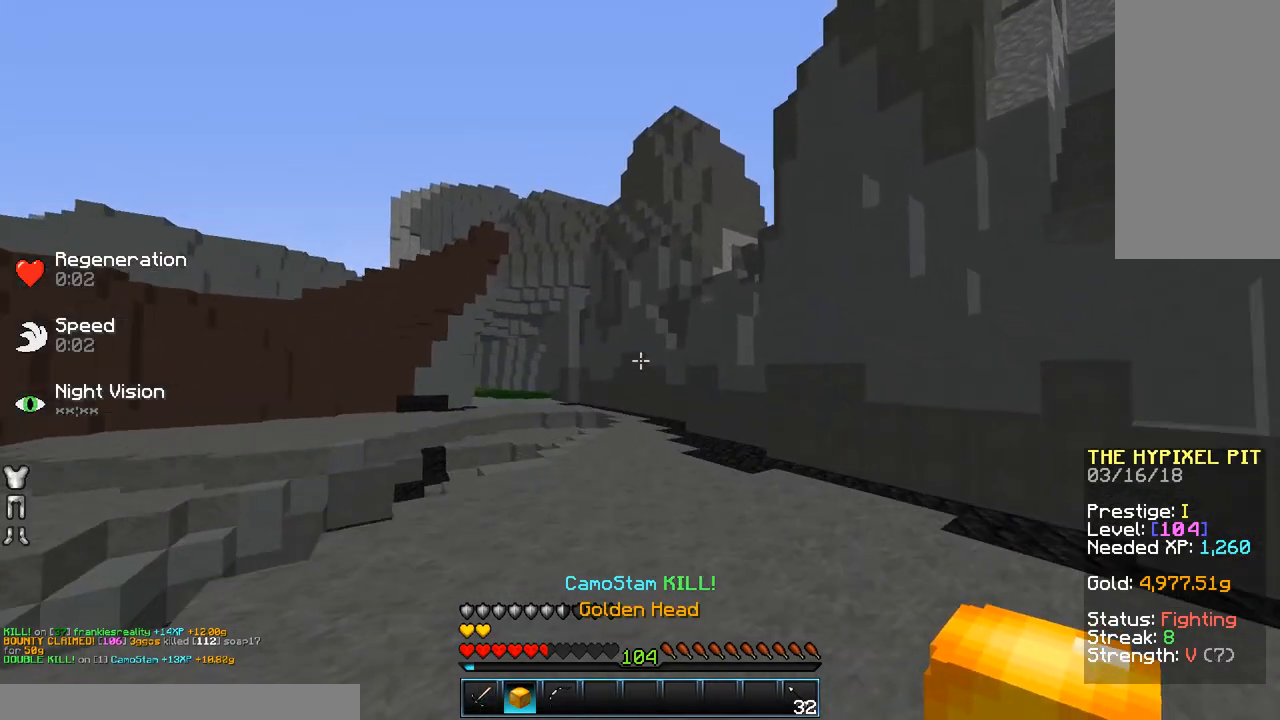
{"keys": ["space", "w"], "mouse": [], "events": []}
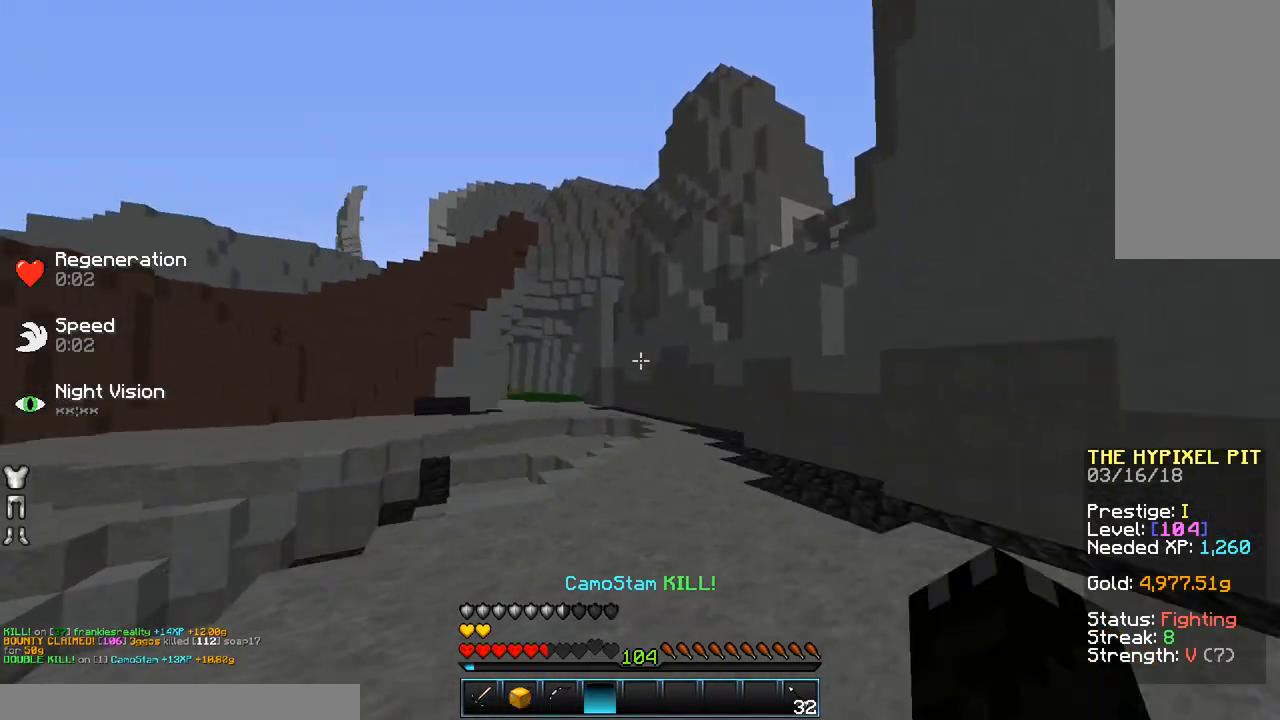
{"keys": ["space", "w"], "mouse": [], "events": [[33, "mouse_left", "down"], [133, "mouse_left", "up"], [183, "mouse_left", "down"], [233, "a", "down"], [283, "mouse_left", "up"], [383, "a", "up"], [383, "mouse_left", "down"], [433, "mouse_left", "up"]]}
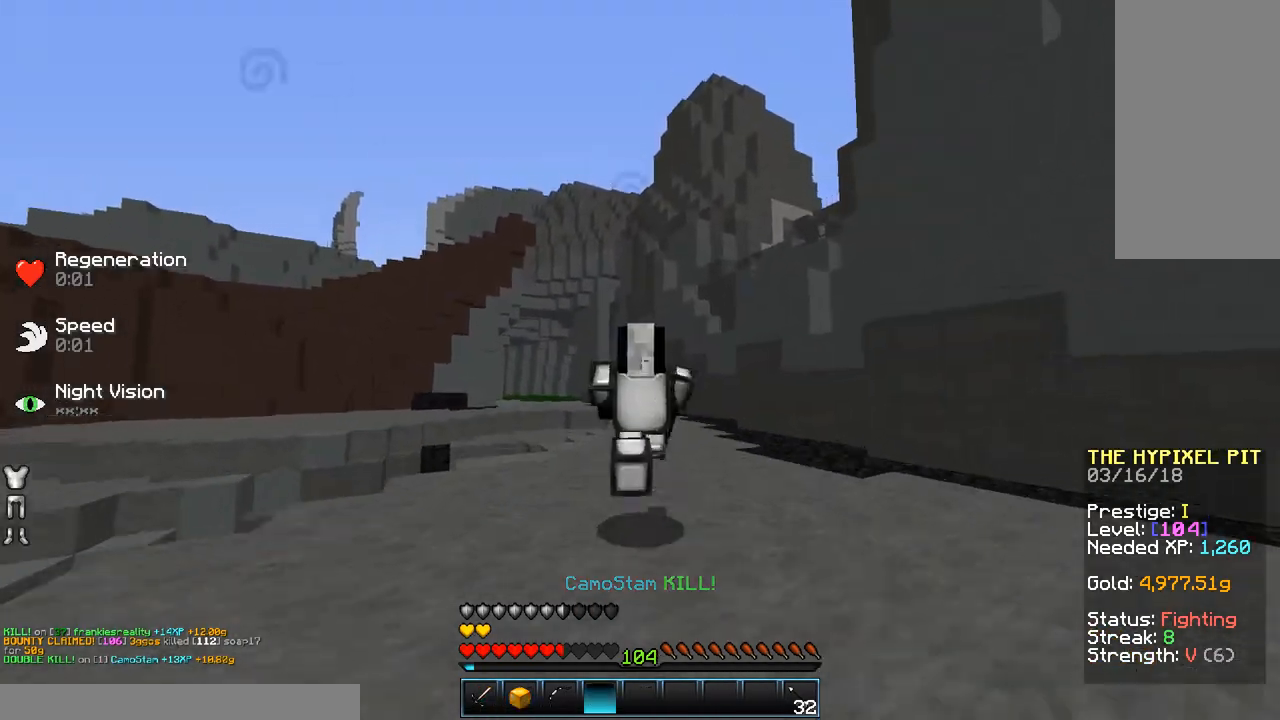
{"keys": ["space", "w"], "mouse": ["left"], "events": [[33, "mouse_left", "down"], [83, "mouse_left", "up"], [433, "mouse_left", "down"]]}